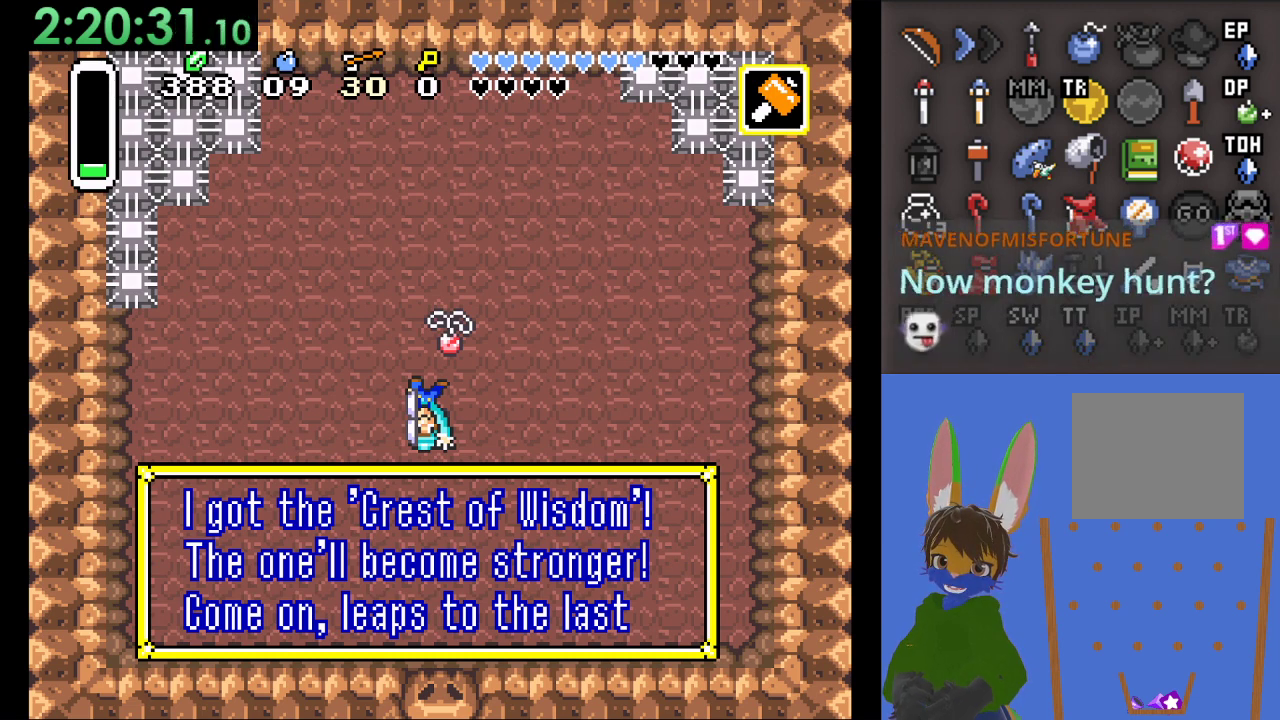
Gameplay with a controller (PlayStation layout); each line is a JSON object with the inputs held at the frame after it. "events" lists button and stick changes between this image and that frame as [ms after this image, input, new state], when the widget could be followed in between.
{"buttons": [], "left_stick": "center", "right_stick": "center", "events": [[267, "CROSS", "down"], [400, "CROSS", "up"]]}
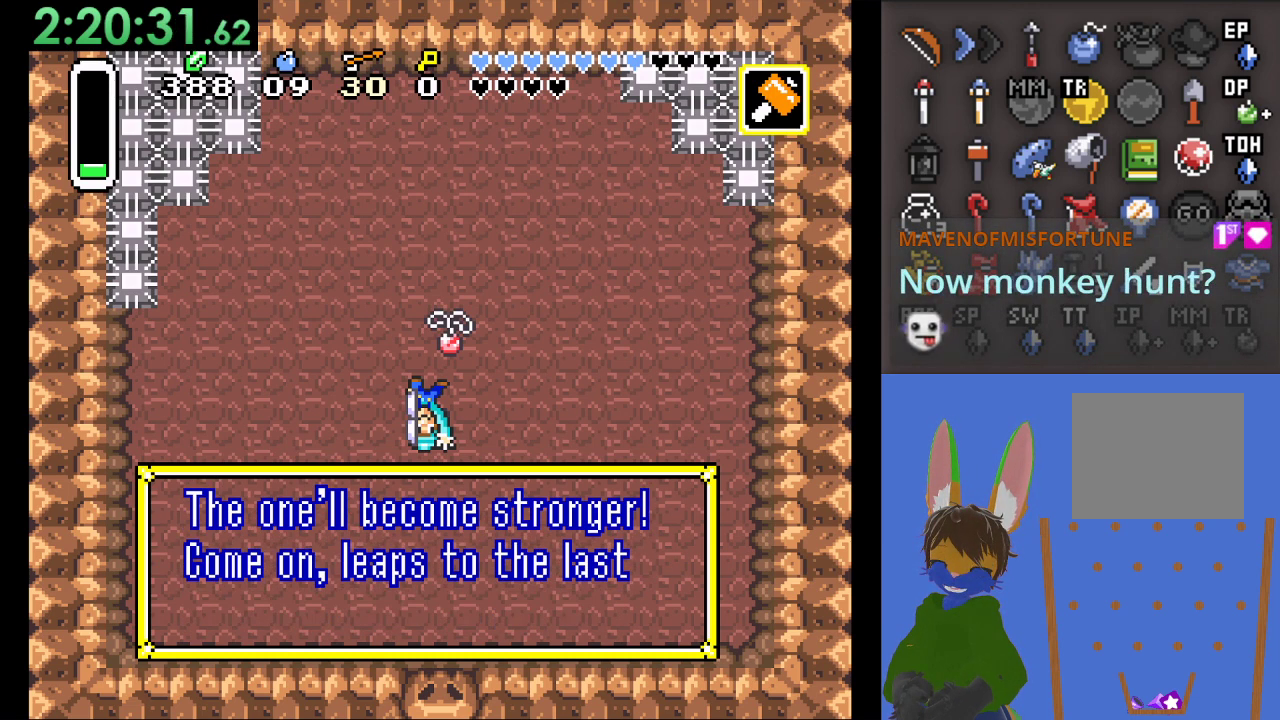
{"buttons": [], "left_stick": "center", "right_stick": "center", "events": []}
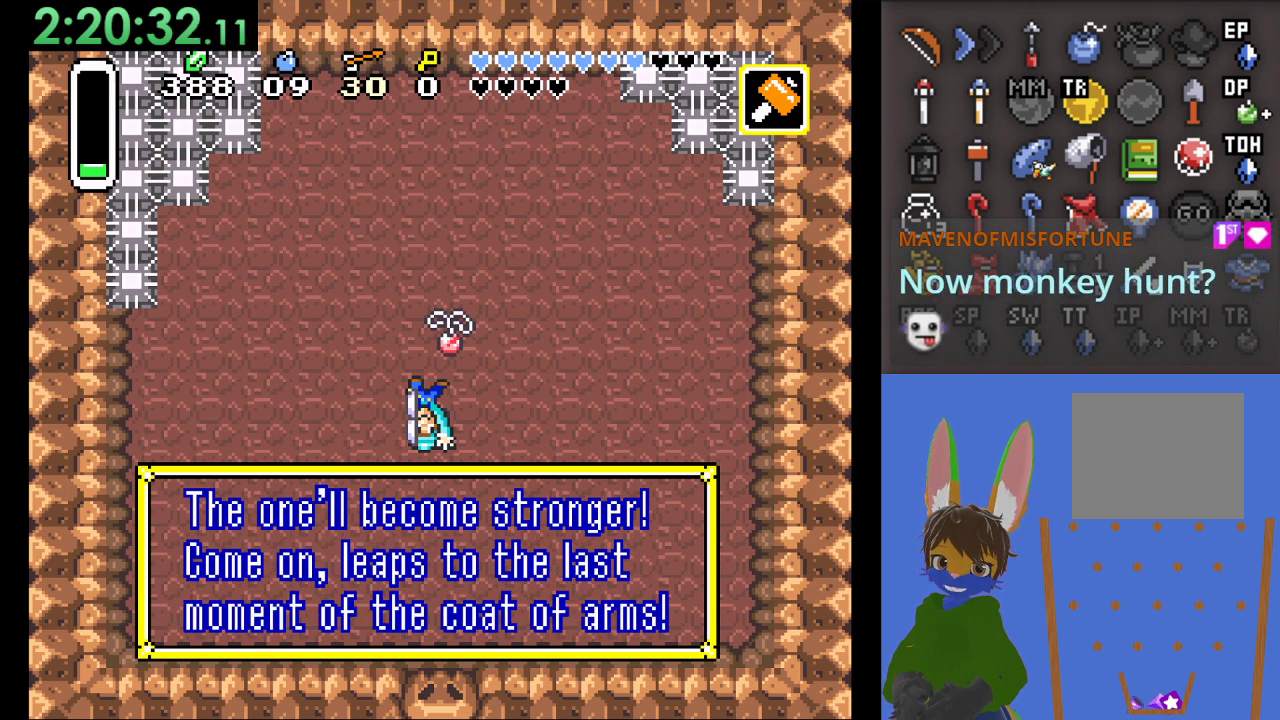
{"buttons": [], "left_stick": "center", "right_stick": "center", "events": []}
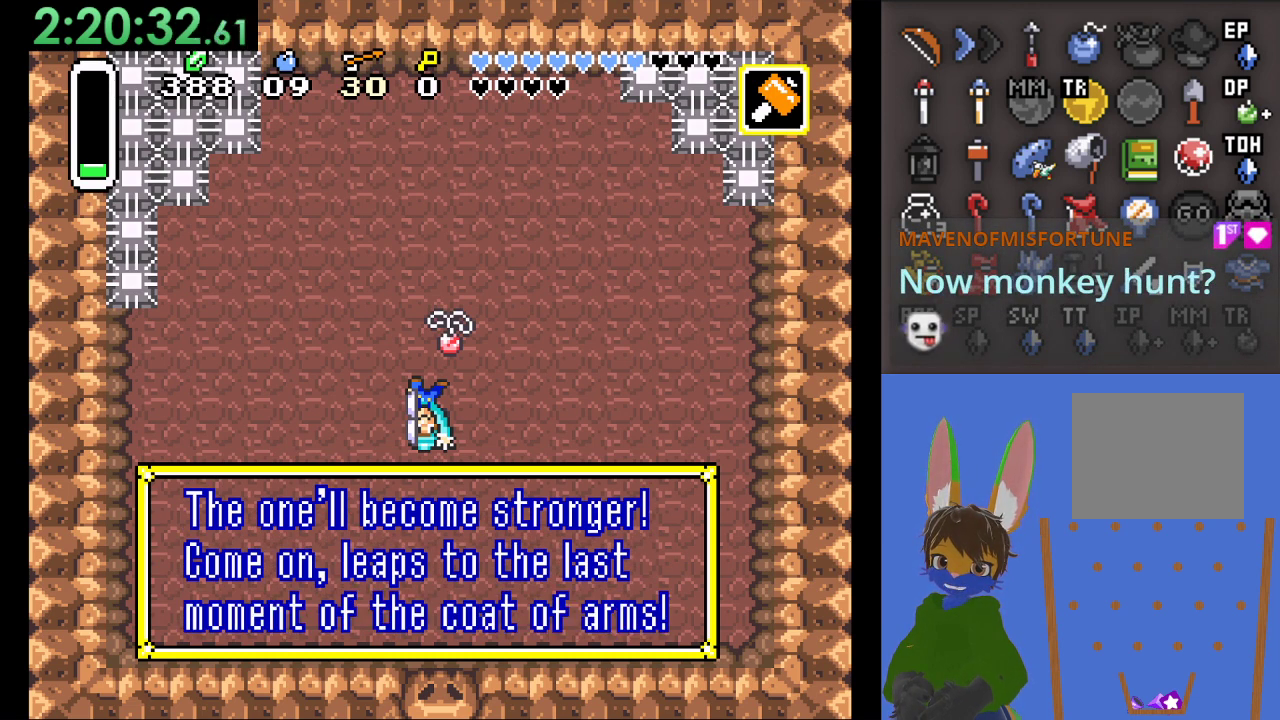
{"buttons": [], "left_stick": "center", "right_stick": "center", "events": []}
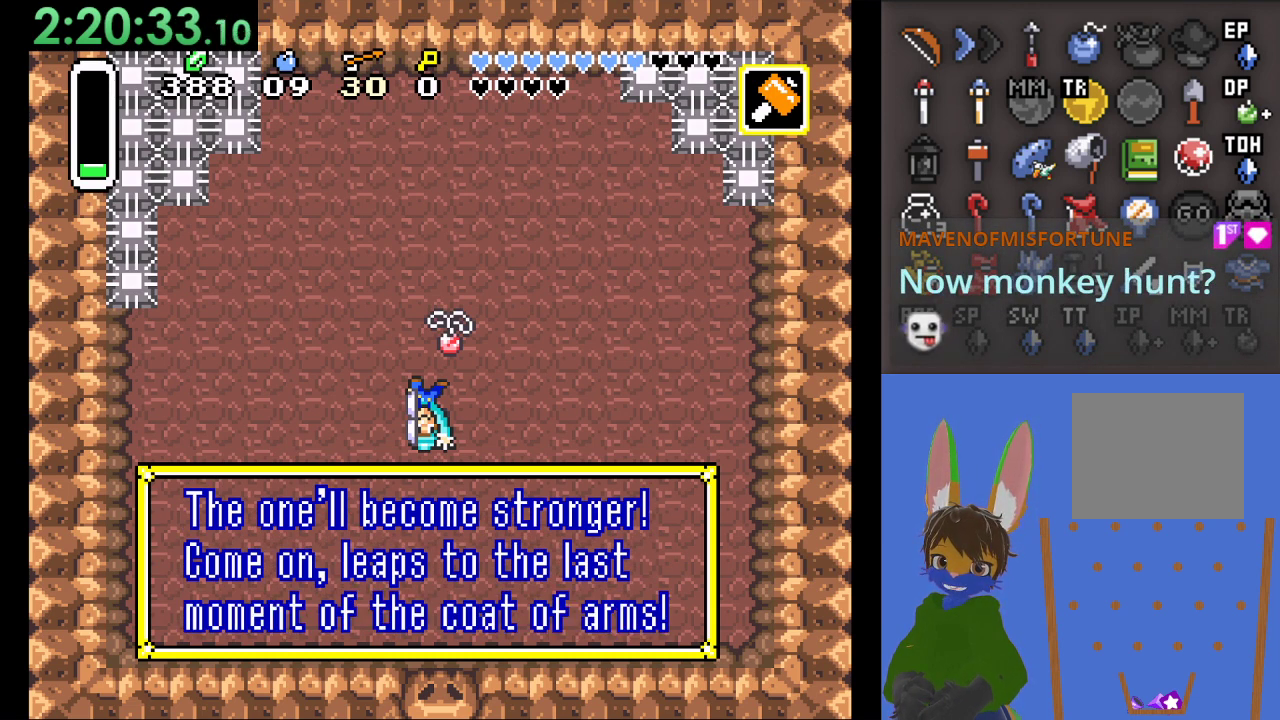
{"buttons": [], "left_stick": "center", "right_stick": "center", "events": [[233, "CROSS", "down"], [400, "CROSS", "up"]]}